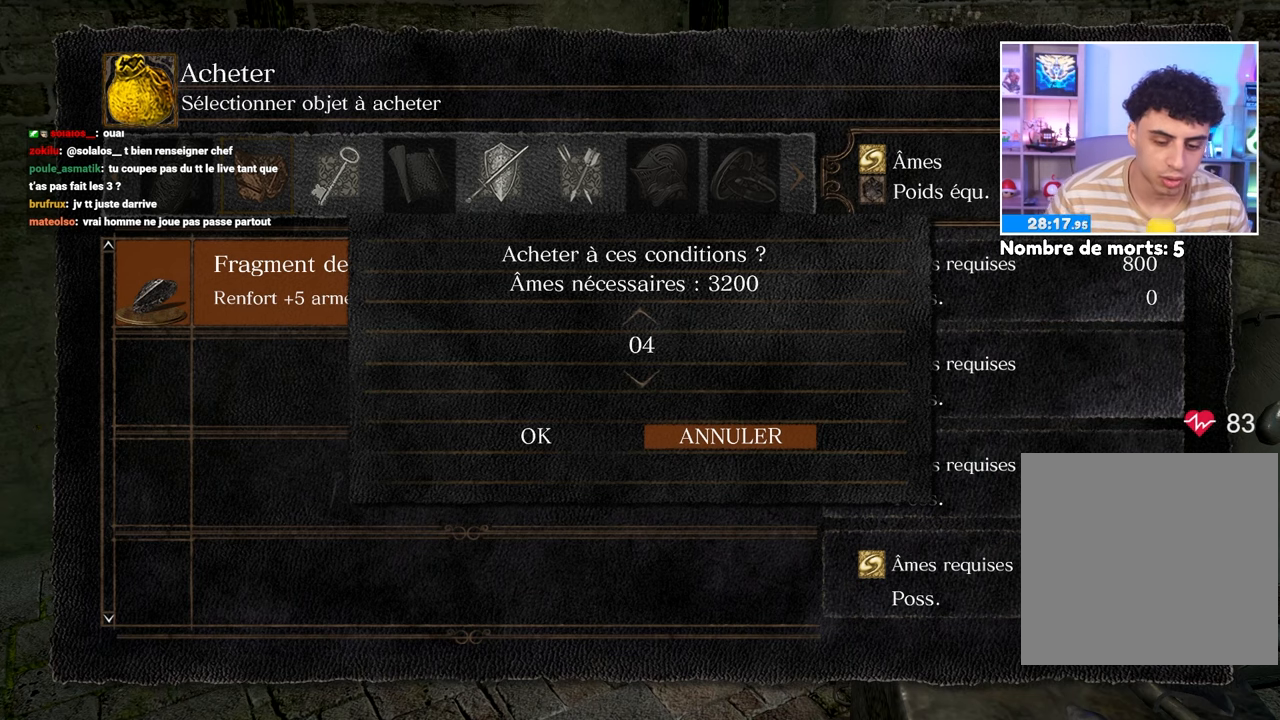
Gameplay with a controller (Xbox layout); each line is a JSON object with the inputs held at the frame after it. "events" lists button and stick changes between this image and that frame as [ms after this image, input, new state], when the widget could be followed in between. Not read: L3 R3.
{"buttons": ["DPAD_LEFT"], "left_stick": "center", "right_stick": "center", "events": [[417, "DPAD_LEFT", "down"]]}
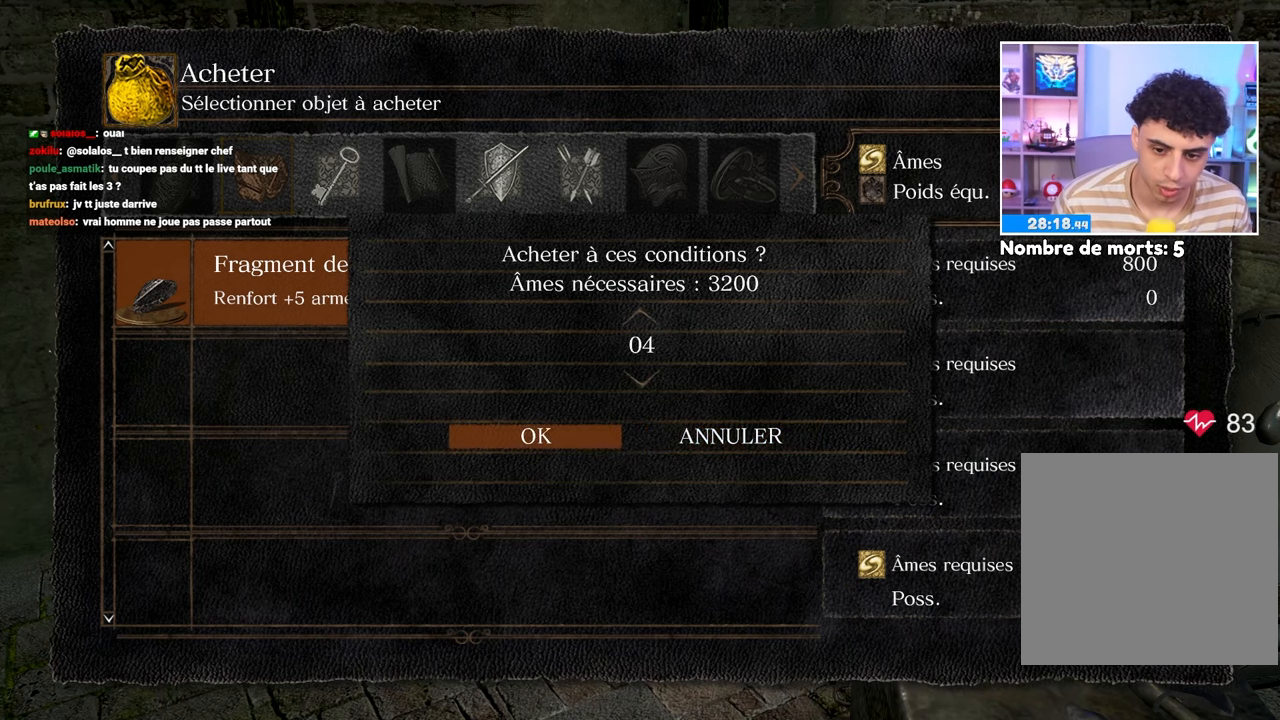
{"buttons": [], "left_stick": "center", "right_stick": "center", "events": [[50, "DPAD_LEFT", "up"]]}
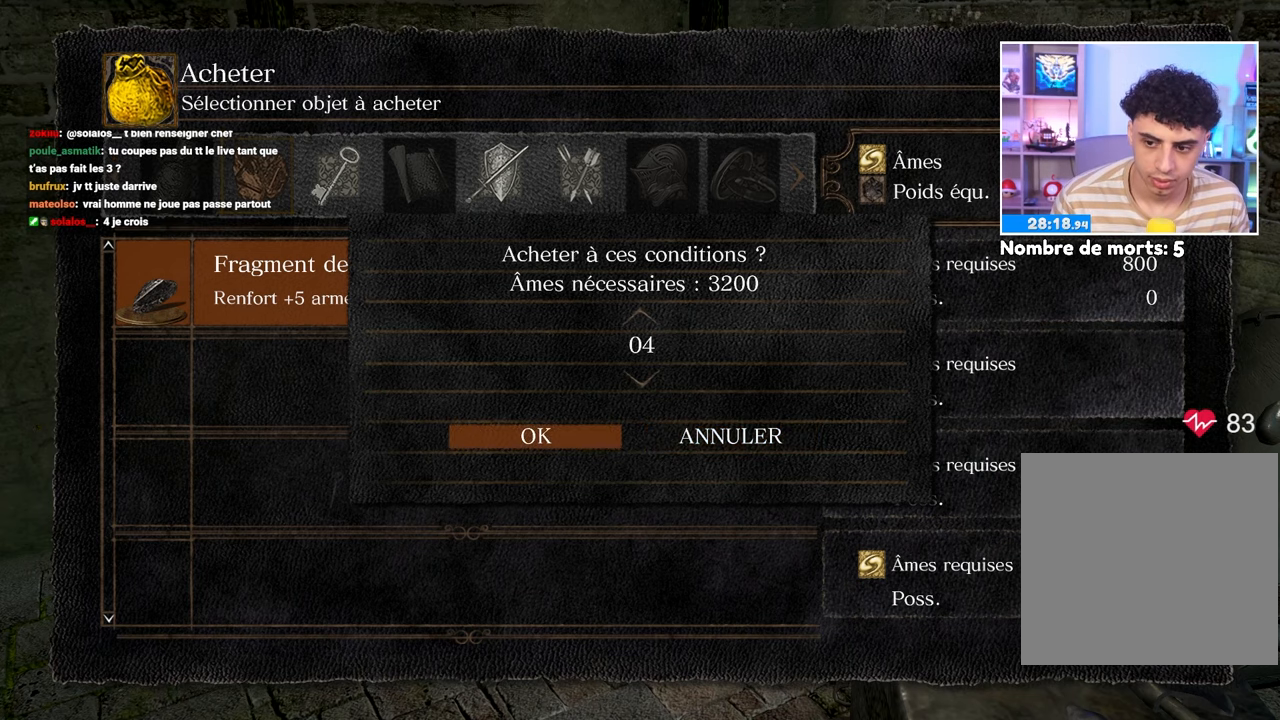
{"buttons": [], "left_stick": "center", "right_stick": "center", "events": []}
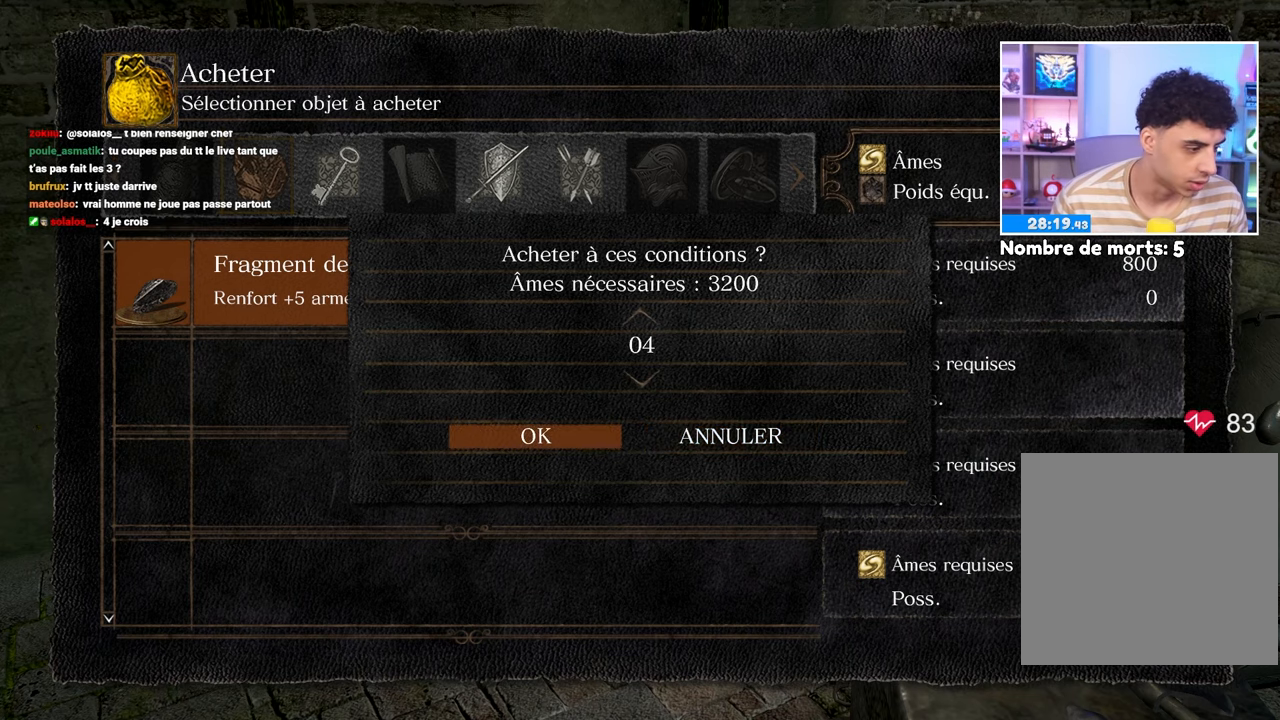
{"buttons": [], "left_stick": "center", "right_stick": "center", "events": []}
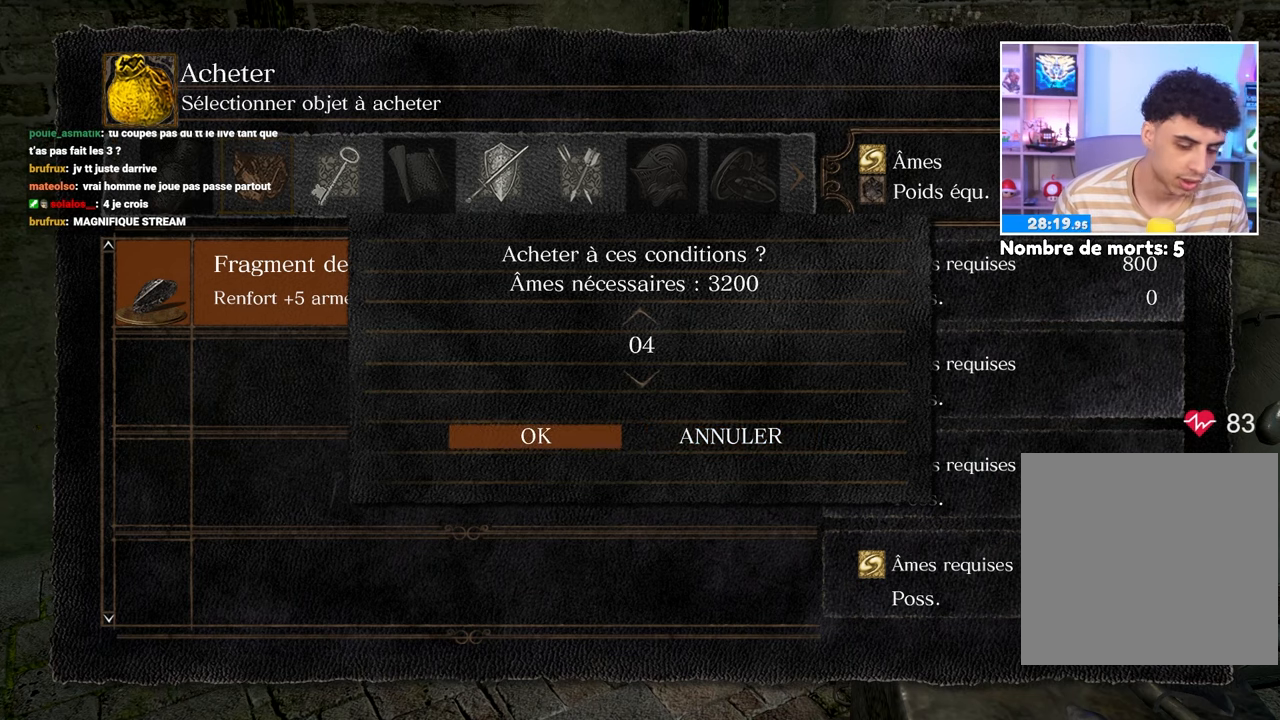
{"buttons": [], "left_stick": "left", "right_stick": "center", "events": [[183, "A", "down"], [267, "A", "up"], [467, "left_stick", "left"]]}
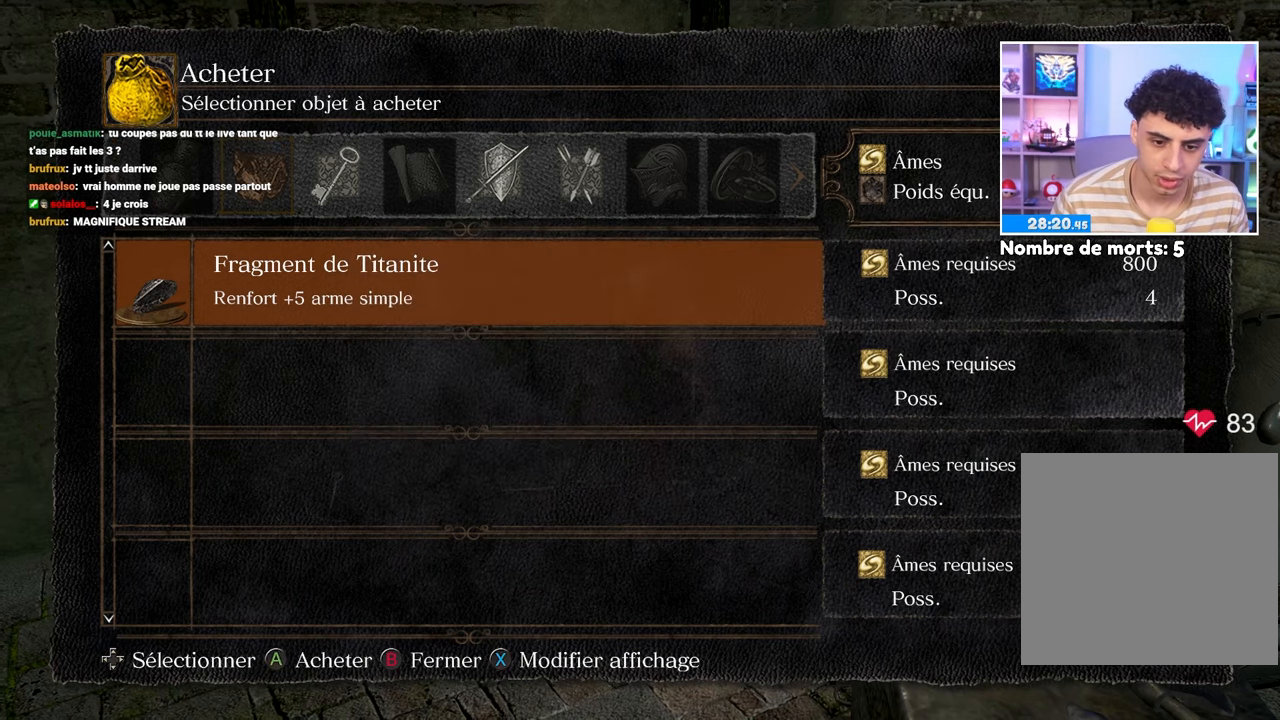
{"buttons": ["B"], "left_stick": "down-right", "right_stick": "right", "events": [[67, "left_stick", "down-left"], [217, "right_stick", "right"], [233, "left_stick", "down"], [400, "B", "down"], [467, "left_stick", "down-right"]]}
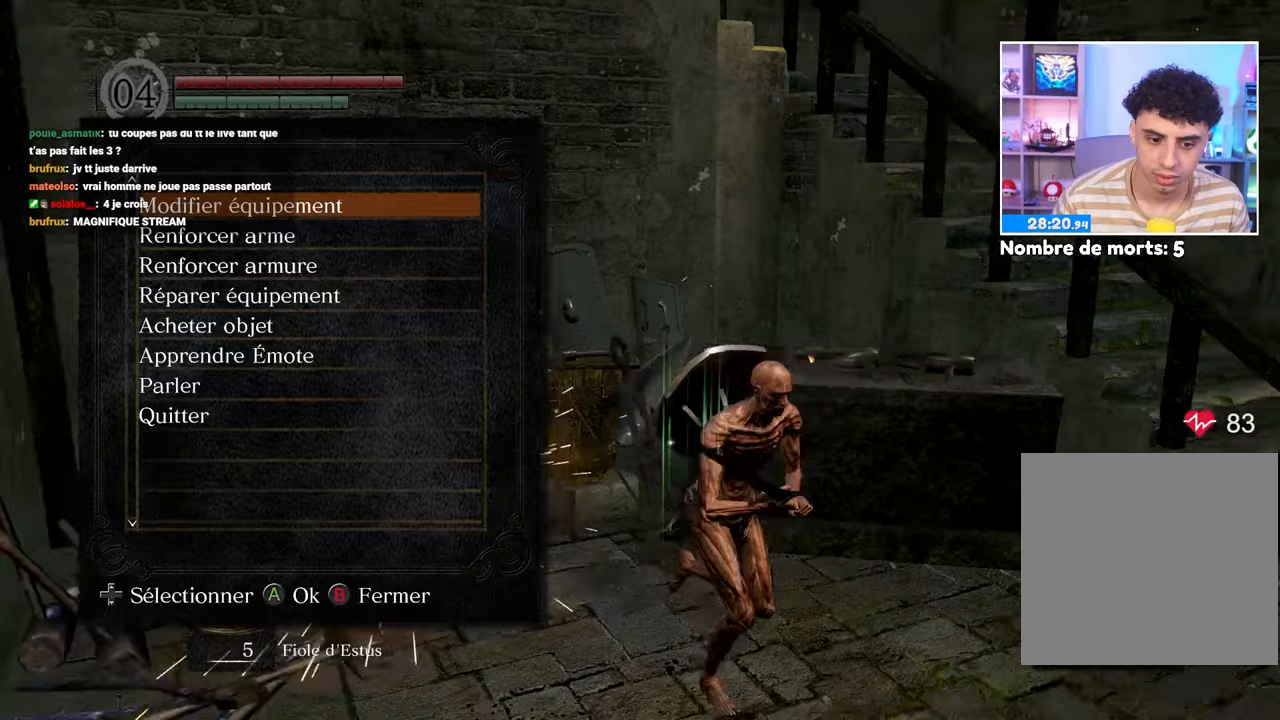
{"buttons": [], "left_stick": "right", "right_stick": "center"}
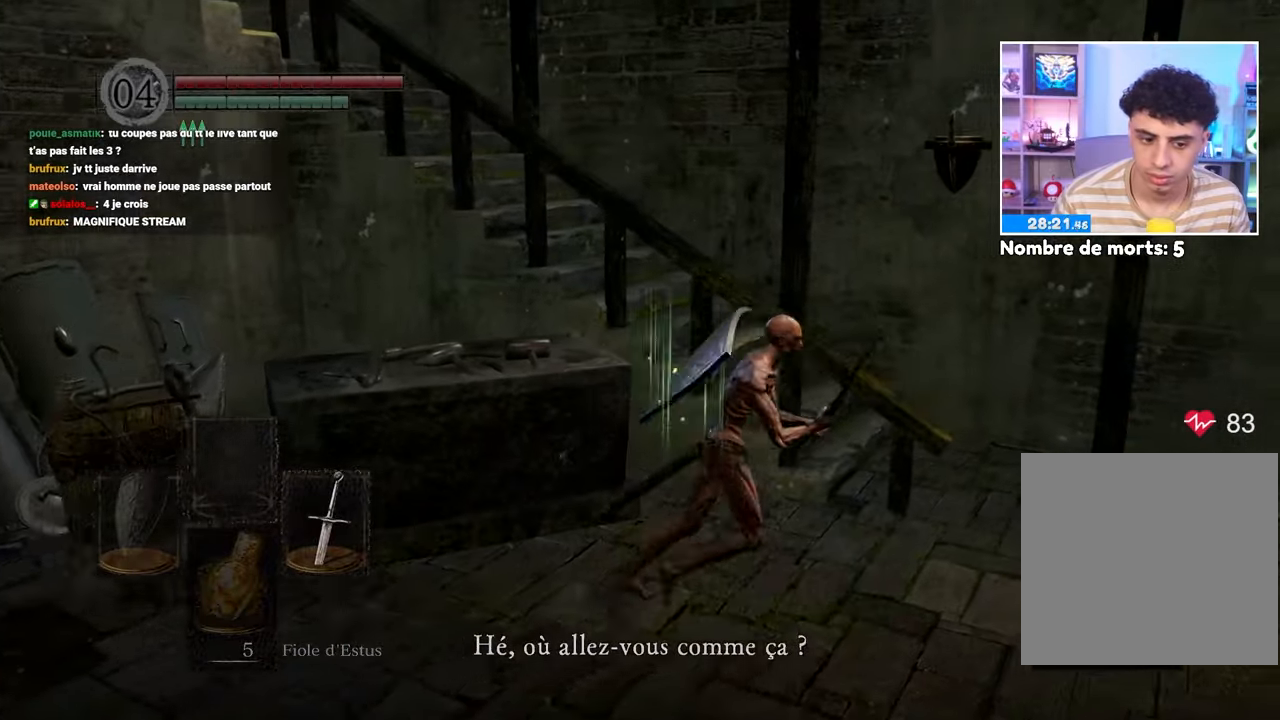
{"buttons": ["B"], "left_stick": "up", "right_stick": "center", "events": [[417, "B", "down"], [433, "left_stick", "up"]]}
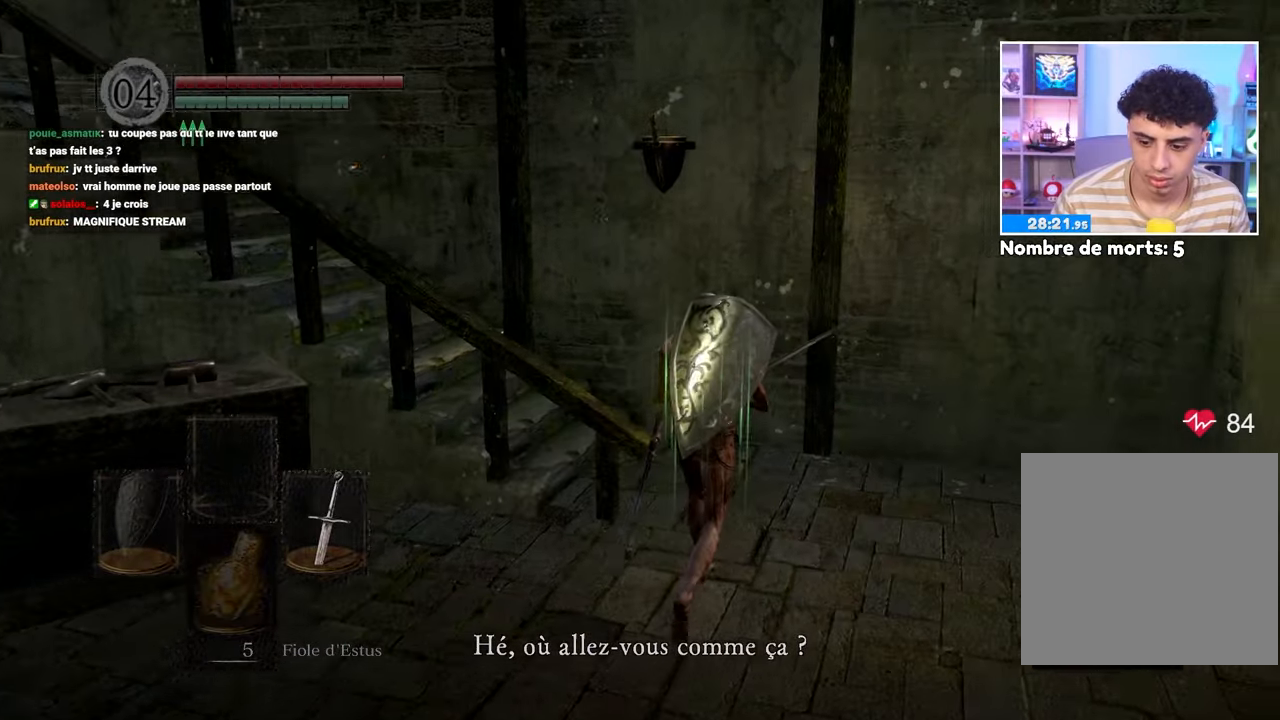
{"buttons": ["A", "B"], "left_stick": "up-left", "right_stick": "center", "events": [[283, "left_stick", "up-left"], [450, "A", "down"]]}
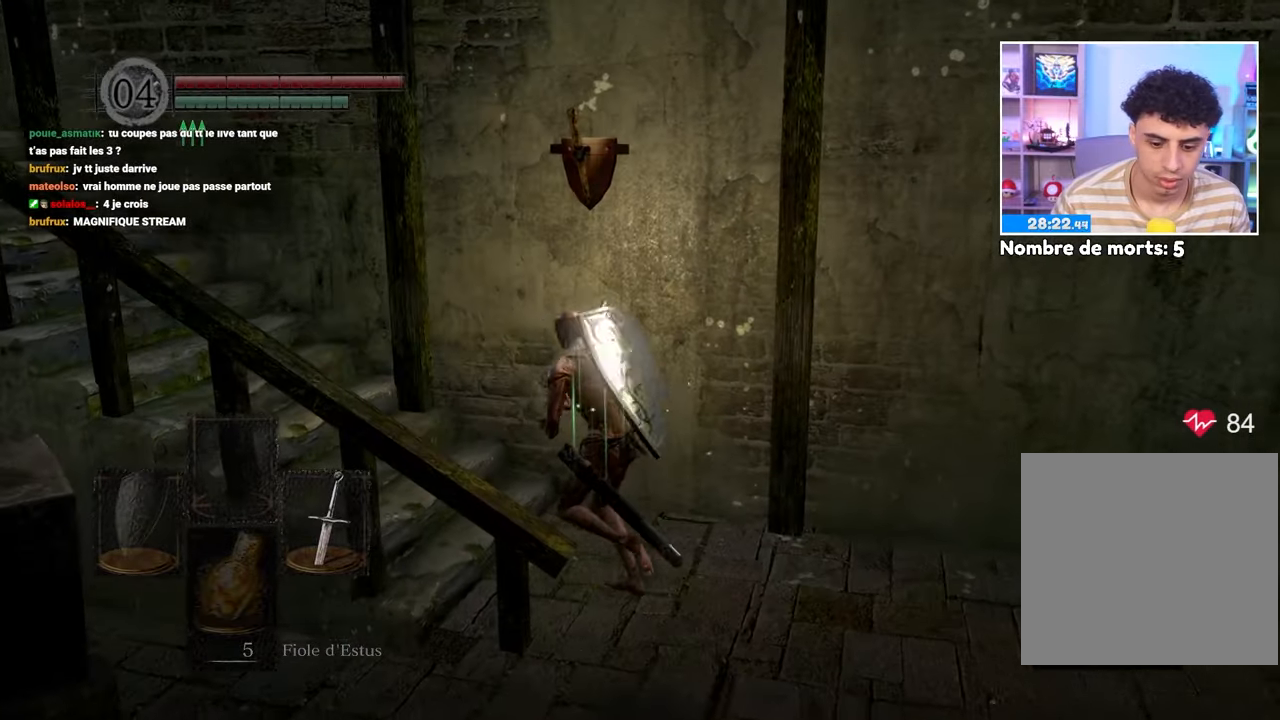
{"buttons": ["B"], "left_stick": "up", "right_stick": "center"}
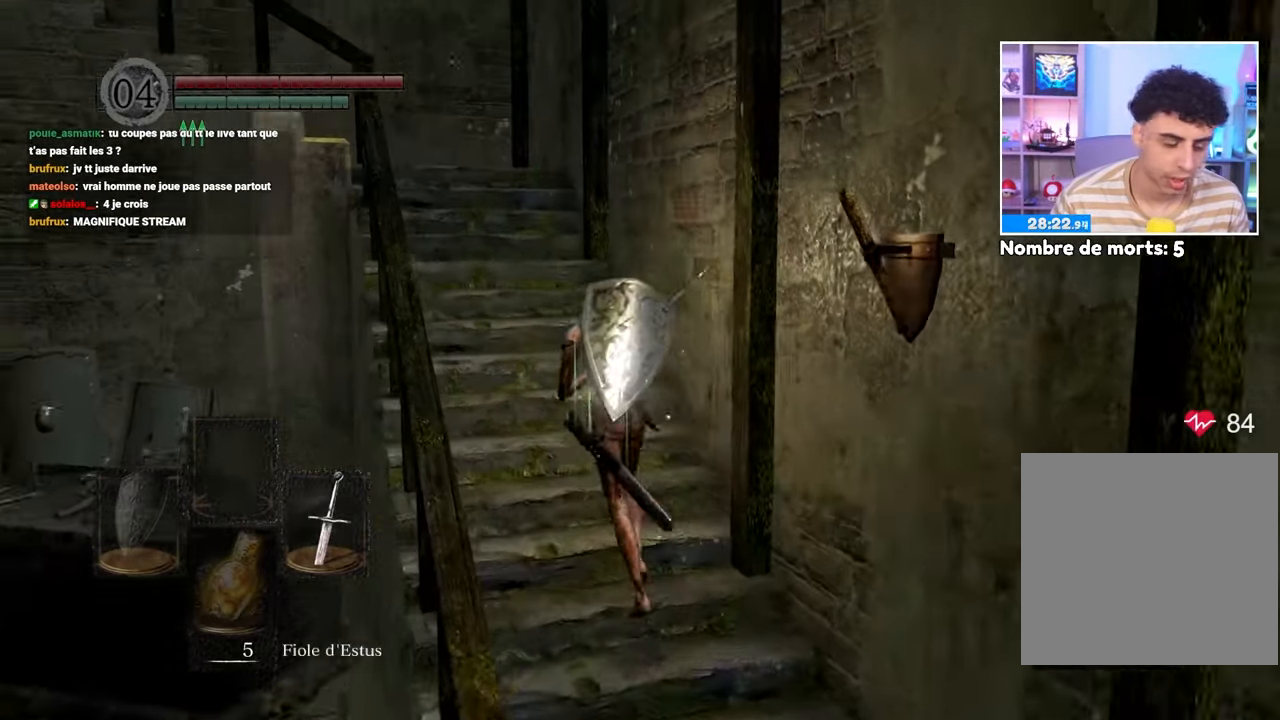
{"buttons": ["B"], "left_stick": "up", "right_stick": "center"}
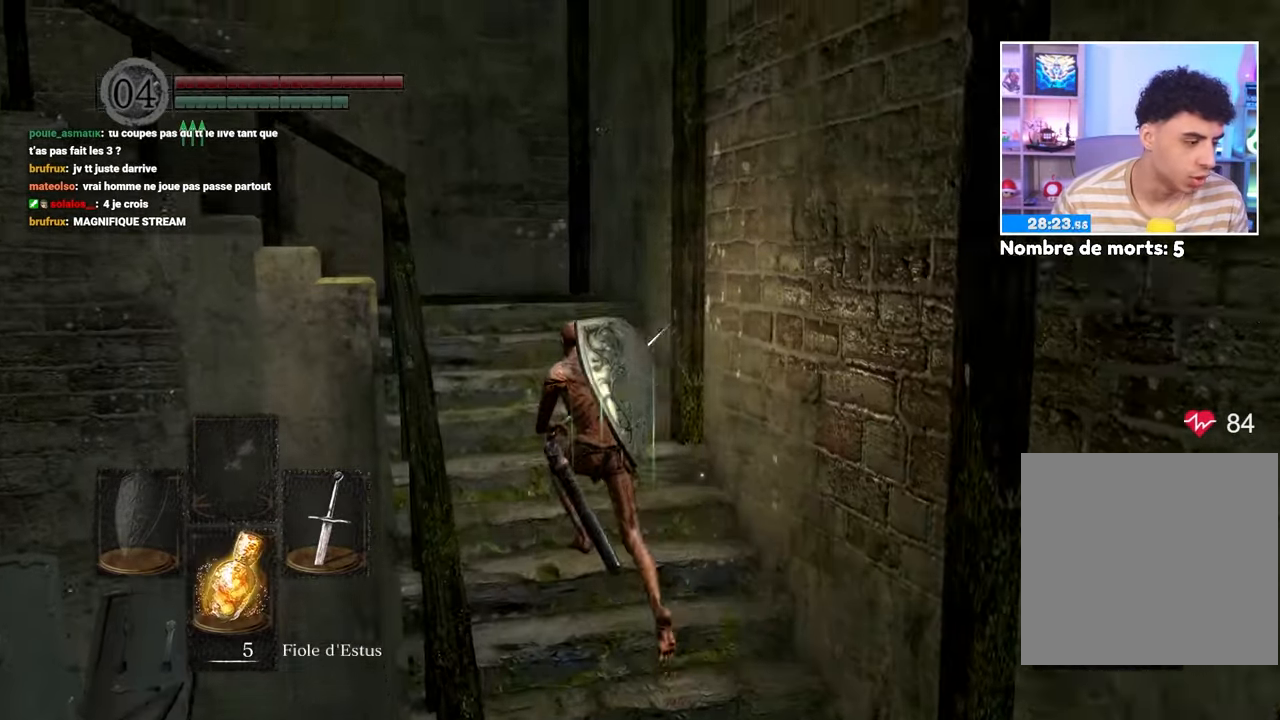
{"buttons": ["B"], "left_stick": "up", "right_stick": "left", "events": [[500, "right_stick", "left"]]}
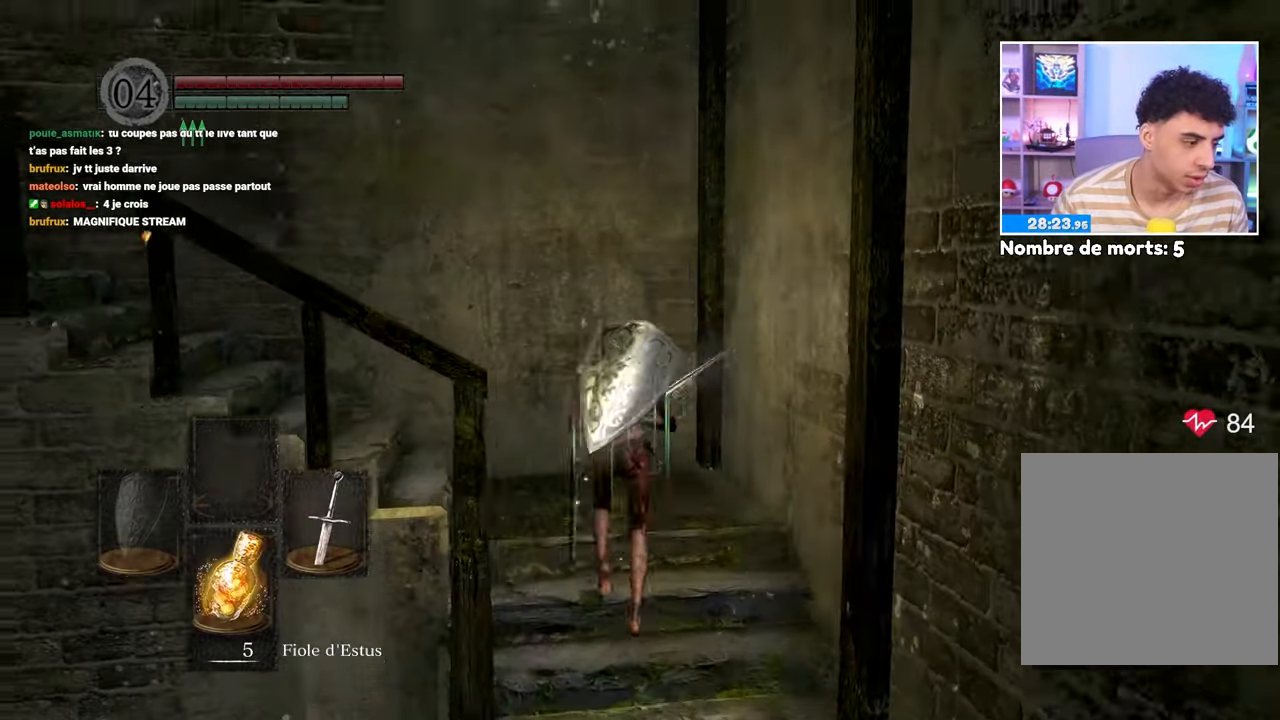
{"buttons": ["B"], "left_stick": "up-left", "right_stick": "left", "events": [[200, "right_stick", "center"], [350, "left_stick", "up-left"], [450, "right_stick", "left"]]}
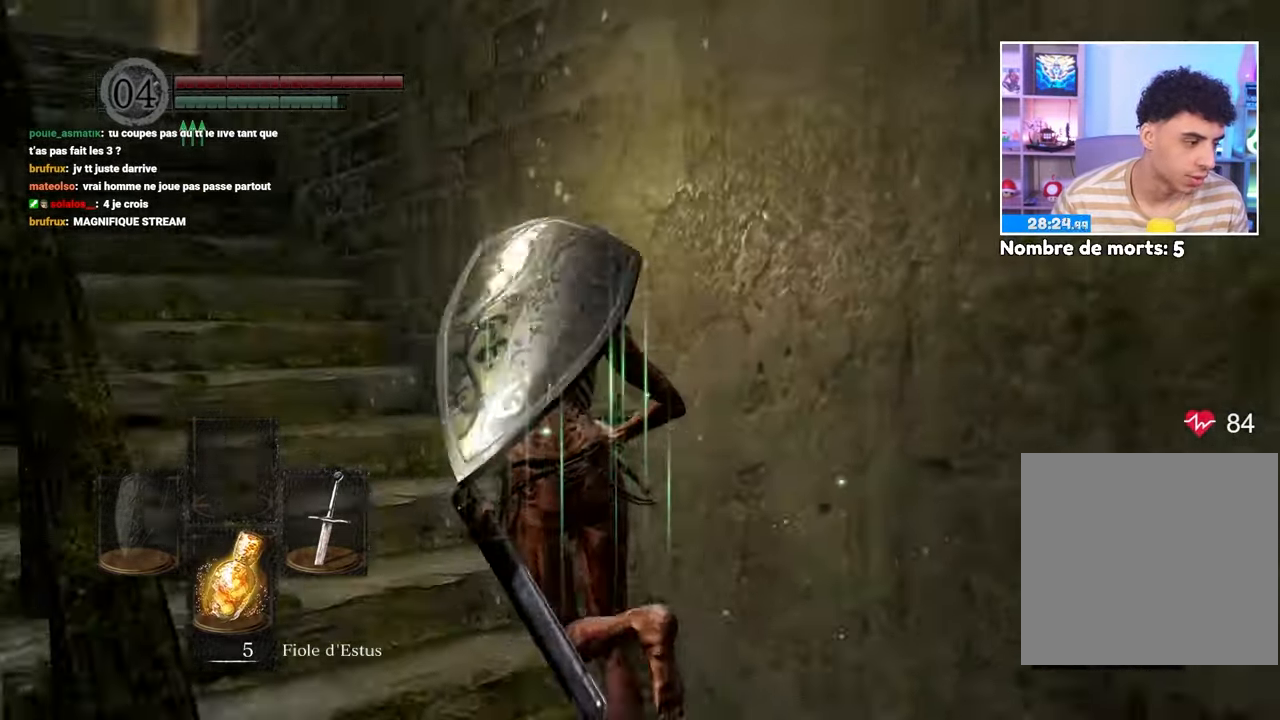
{"buttons": ["B"], "left_stick": "up", "right_stick": "center"}
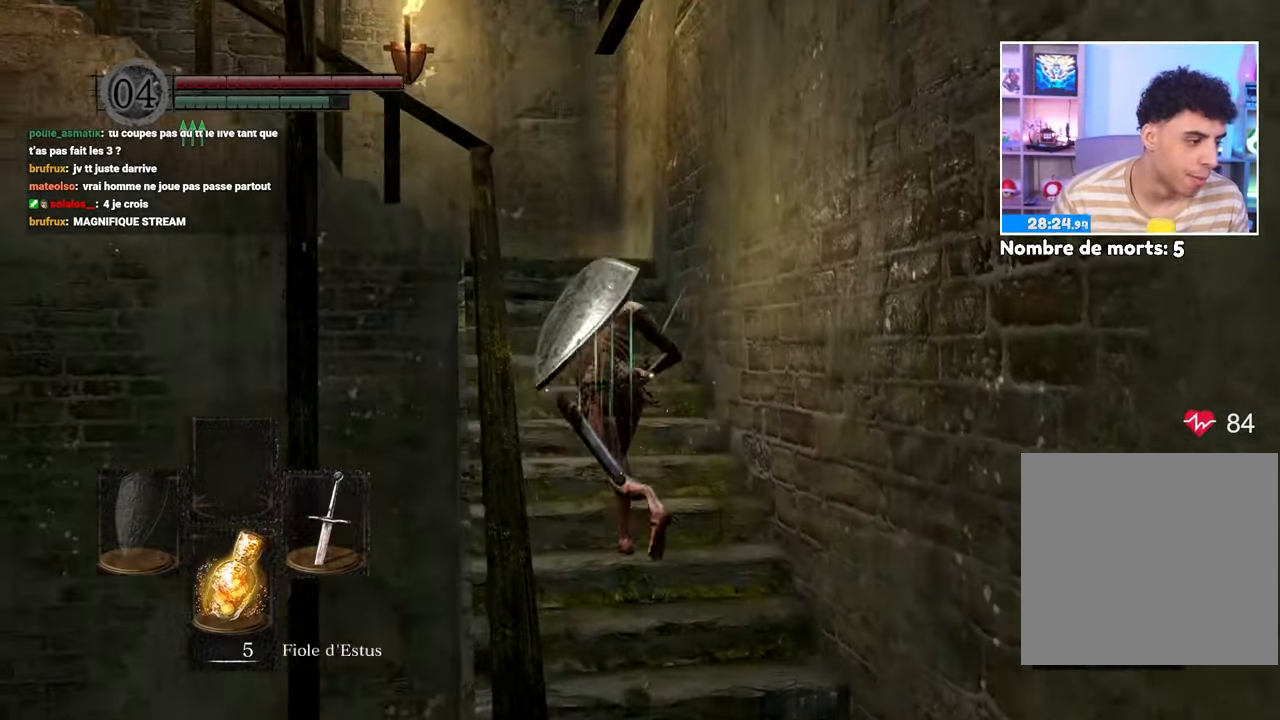
{"buttons": ["B"], "left_stick": "up", "right_stick": "center", "events": []}